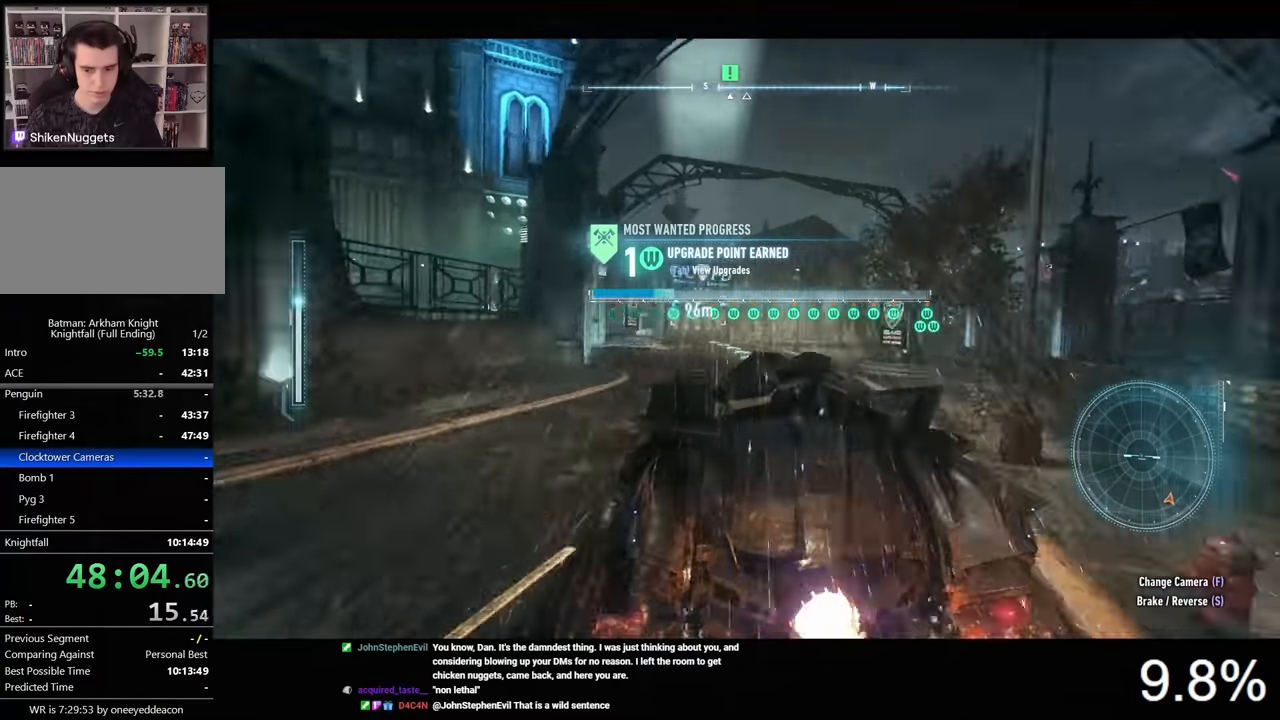
Gameplay with keyboard and mouse; each line is a JSON object with the keys and mouse buttons held at the frame after it. "events" lists presses ("down") and releases ("up") of "1", "2", "3", "4", "5", "a", "alt", "c", "caps_lock", "ctrl", "d", "e", "f", "g", "q", "r", "s", "shift", "space", "t", "tab", "v", "w", "x", "z", "mouse_left", "mouse_wheel" and "mouse_right" between this image and that frame as [ms after this image, input, new state], when the widget could be followed in between. "mouse_left", "mouse_wheel", "mouse_right" = the "left", "wheel", "right" buttons of the "mouse" list. No other keys are recorded. "wheel" means that the mouse wheel is clicked or scrolled. "mouse_move" is the direction in which the mouse moves at that frame (one of eight, or "still"), when it could be read.
{"keys": ["w"], "mouse": ["left"], "mouse_move": "still", "events": [[100, "a", "up"], [366, "d", "down"], [500, "d", "up"]]}
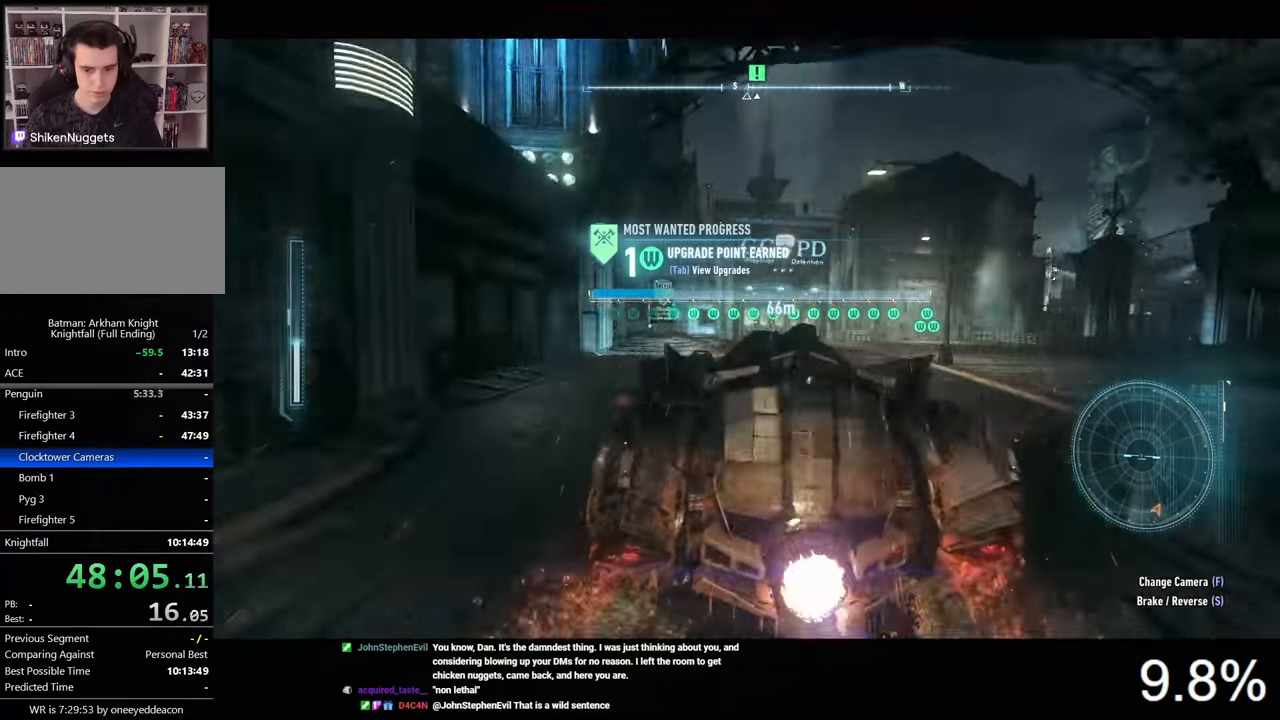
{"keys": ["w"], "mouse": ["left"], "mouse_move": "still", "events": [[266, "a", "down"], [400, "a", "up"]]}
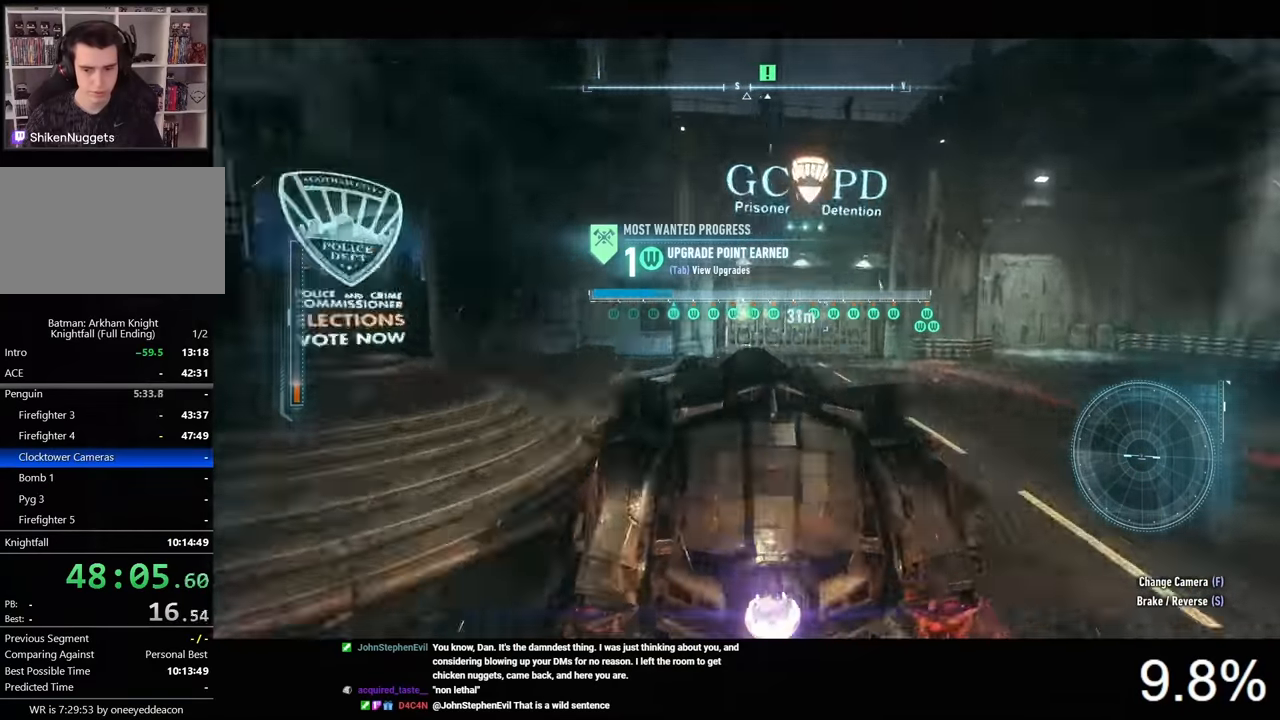
{"keys": ["w"], "mouse": ["left"], "mouse_move": "still", "events": [[66, "d", "down"], [200, "d", "up"]]}
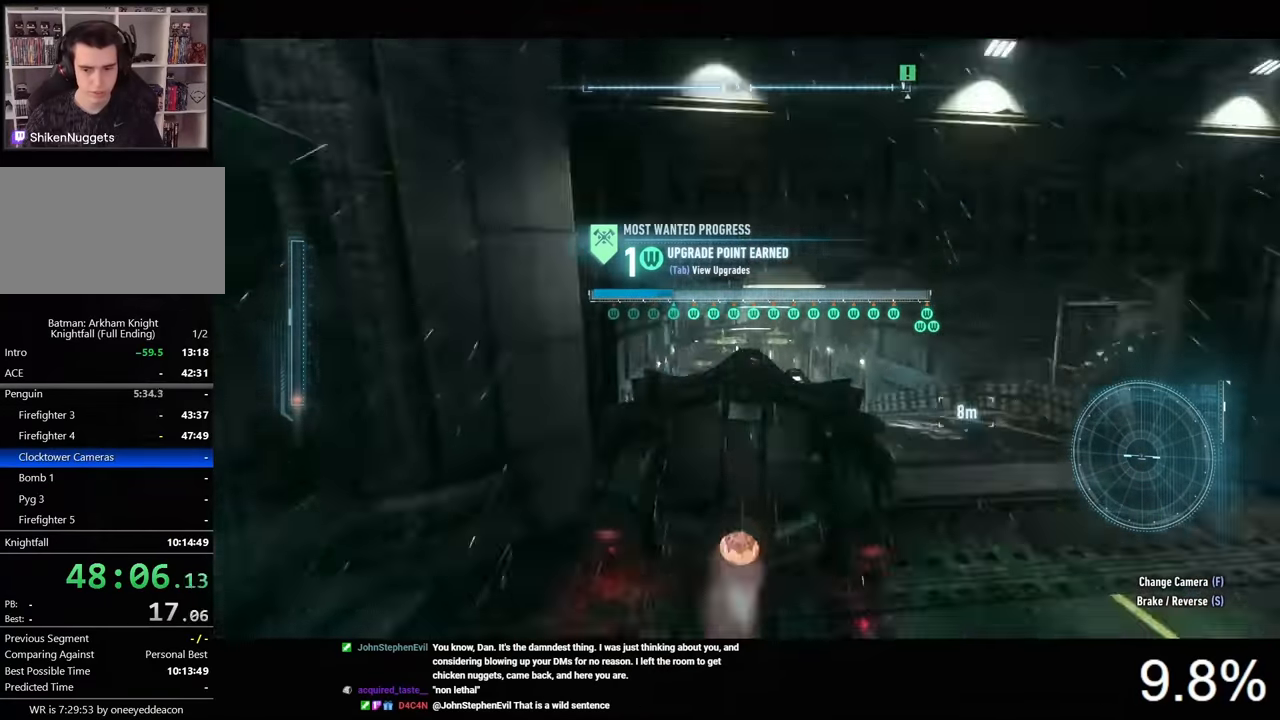
{"keys": ["w"], "mouse": [], "mouse_move": "still", "events": [[333, "a", "down"], [333, "mouse_left", "up"], [466, "a", "up"]]}
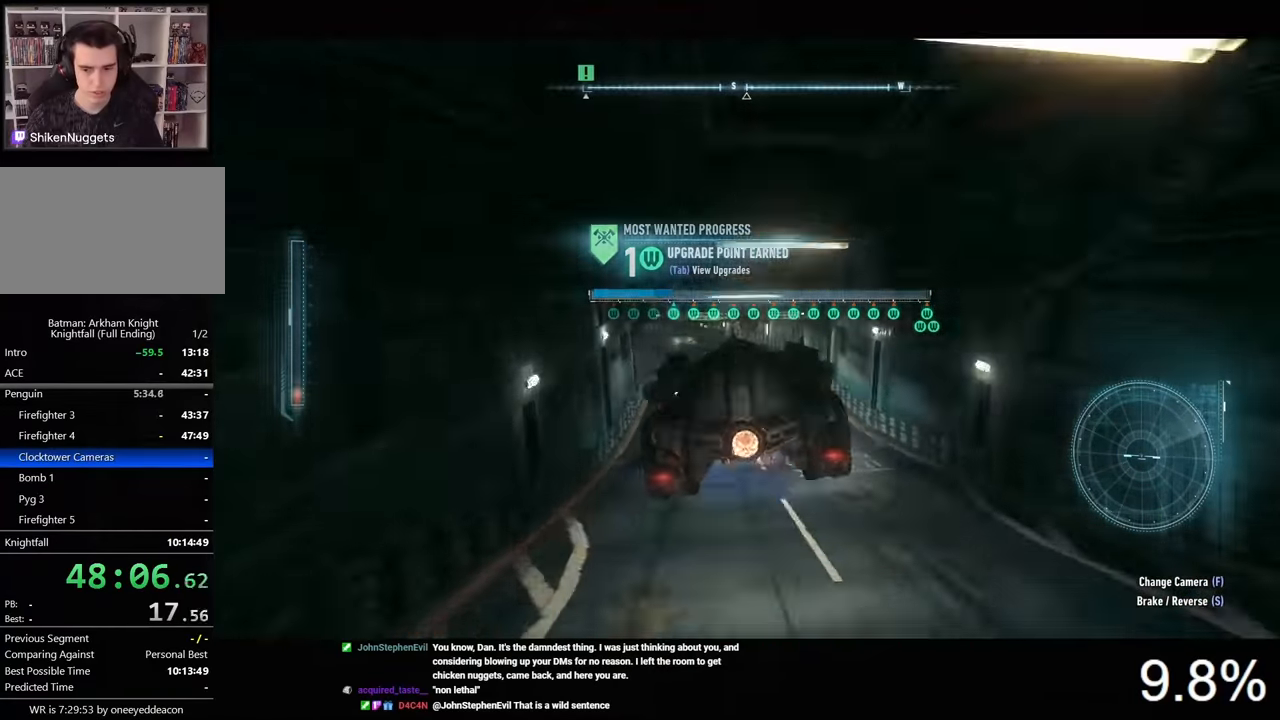
{"keys": ["a", "w"], "mouse": [], "mouse_move": "still", "events": [[233, "a", "down"]]}
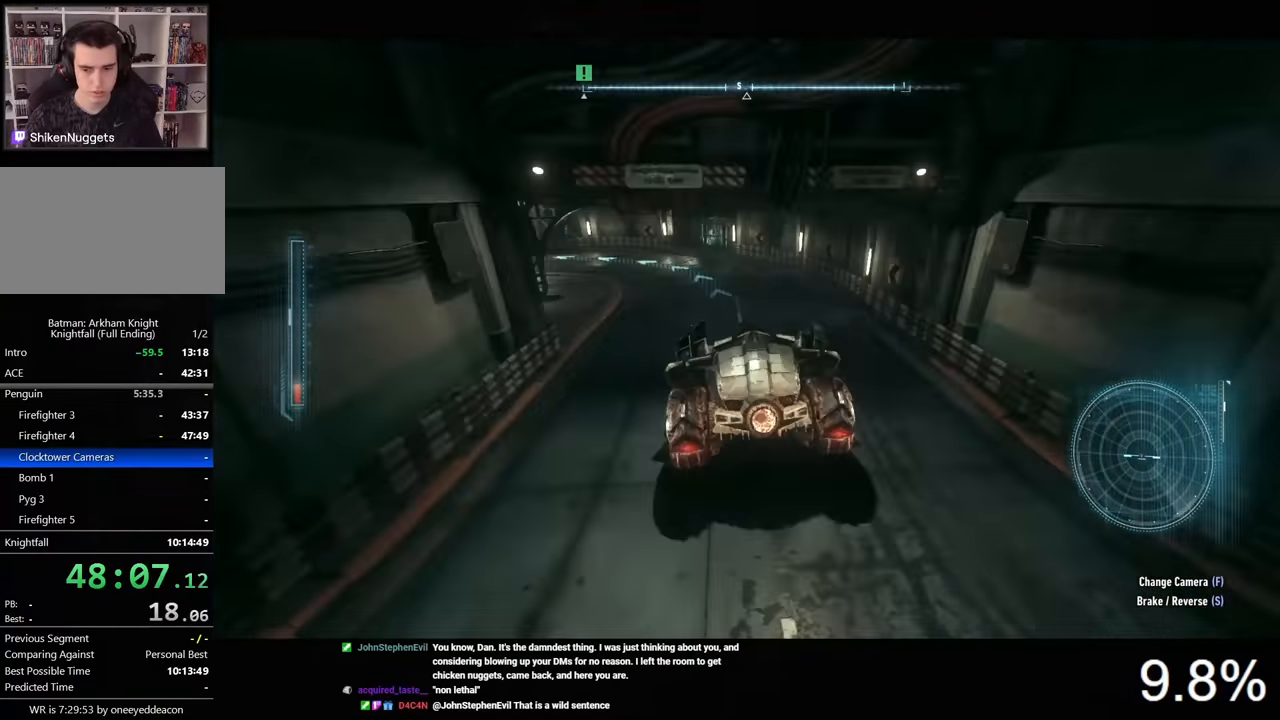
{"keys": ["a", "shift", "w"], "mouse": [], "mouse_move": "still", "events": [[33, "shift", "down"]]}
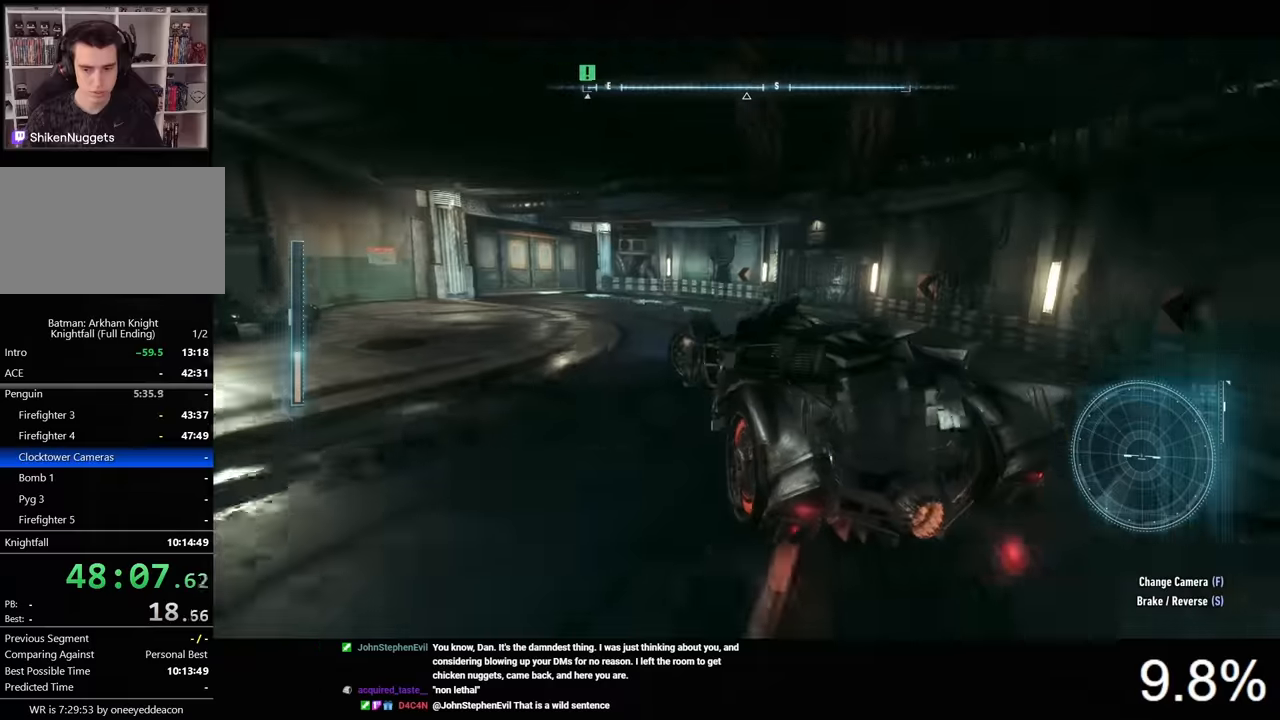
{"keys": ["d", "w"], "mouse": [], "mouse_move": "still", "events": [[233, "shift", "up"], [266, "a", "up"], [433, "d", "down"]]}
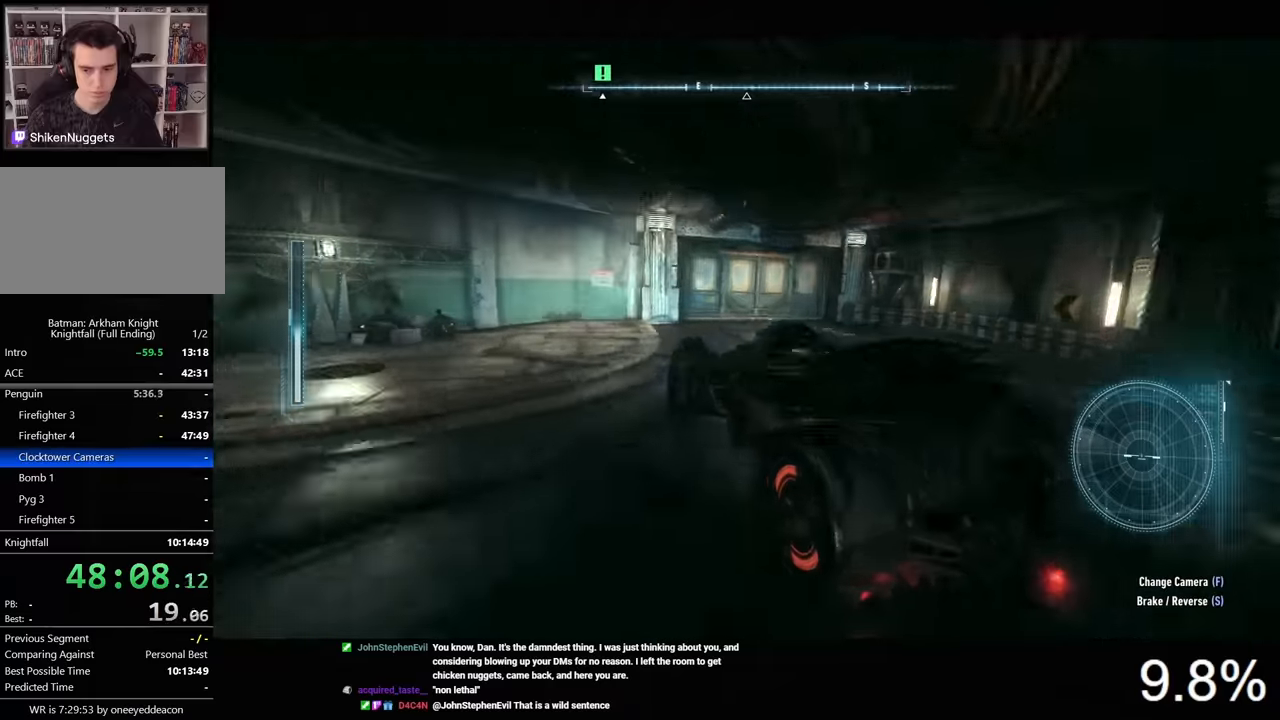
{"keys": ["d", "w"], "mouse": [], "mouse_move": "still", "events": [[100, "d", "up"], [200, "d", "down"], [400, "d", "up"], [466, "d", "down"]]}
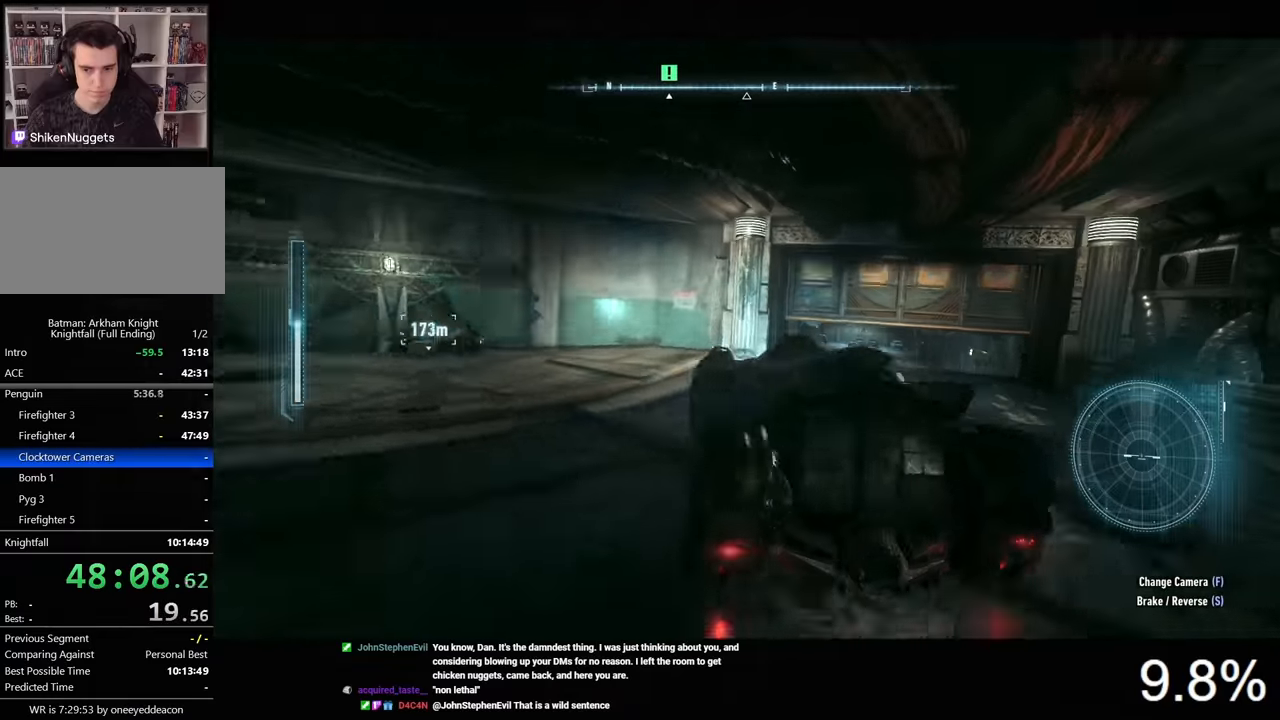
{"keys": ["w"], "mouse": ["left"], "mouse_move": "still", "events": [[133, "d", "up"], [333, "d", "down"], [466, "d", "up"], [466, "mouse_left", "down"]]}
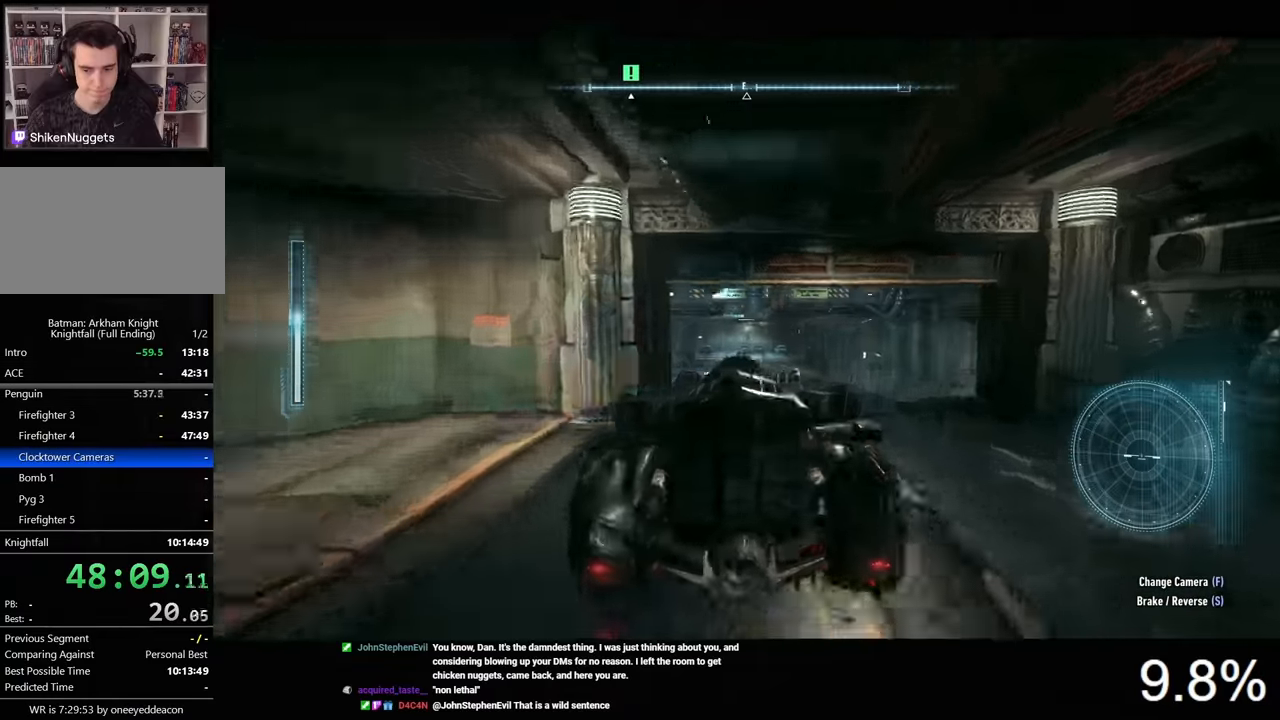
{"keys": ["w"], "mouse": ["left"], "mouse_move": "still", "events": [[300, "a", "down"], [500, "a", "up"]]}
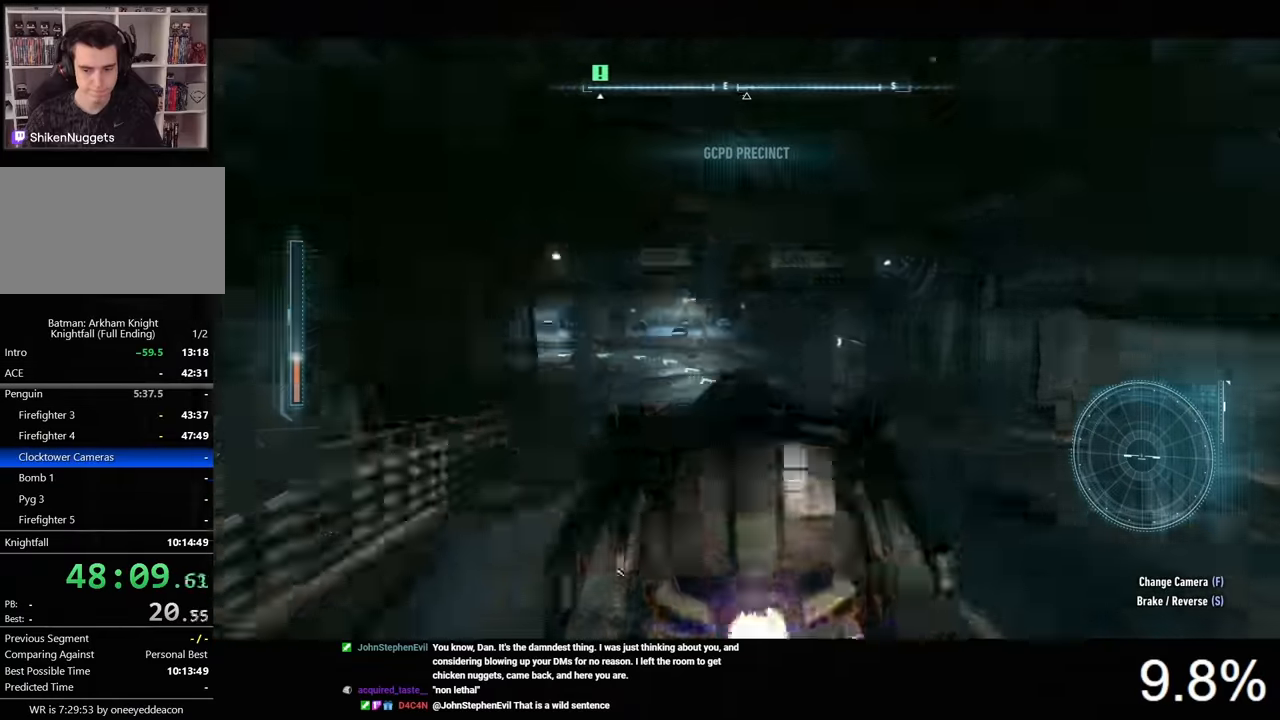
{"keys": ["w"], "mouse": ["left"], "mouse_move": "still", "events": [[266, "a", "down"], [433, "a", "up"]]}
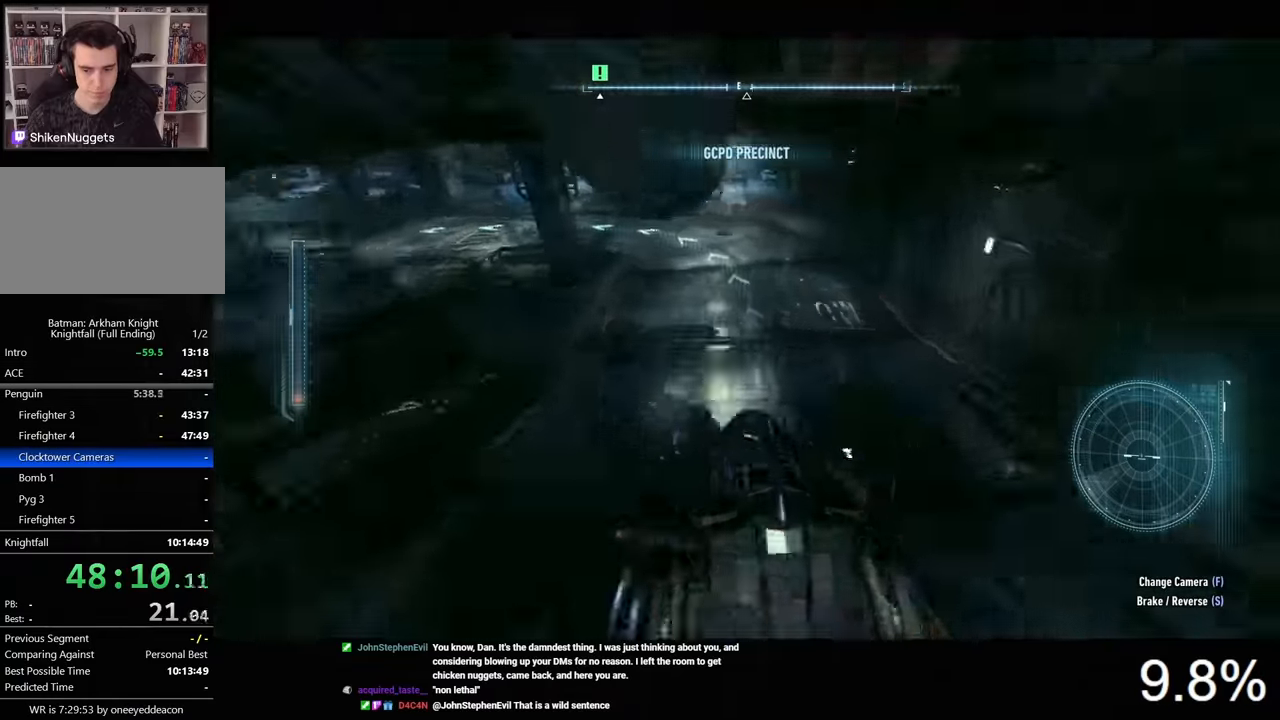
{"keys": ["a", "shift", "w"], "mouse": [], "mouse_move": "still", "events": [[300, "a", "down"], [400, "mouse_left", "up"], [433, "shift", "down"]]}
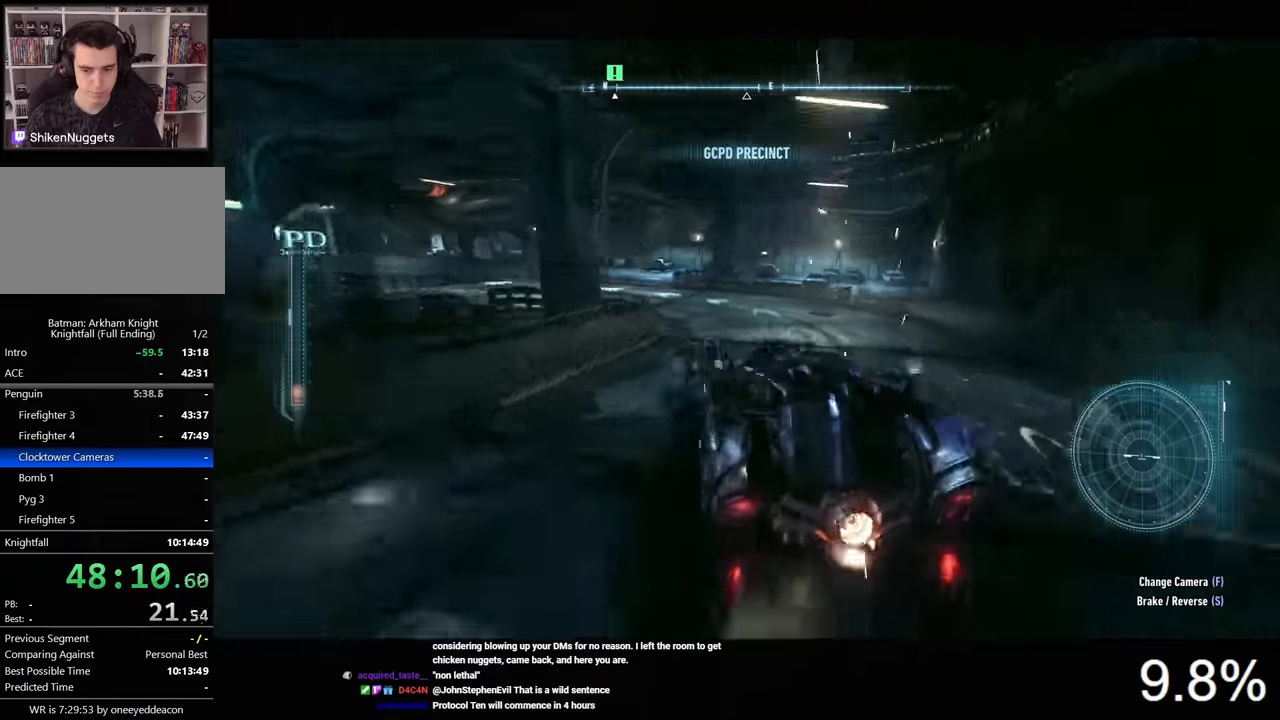
{"keys": ["d", "shift", "w"], "mouse": [], "mouse_move": "still", "events": [[233, "a", "up"], [500, "d", "down"]]}
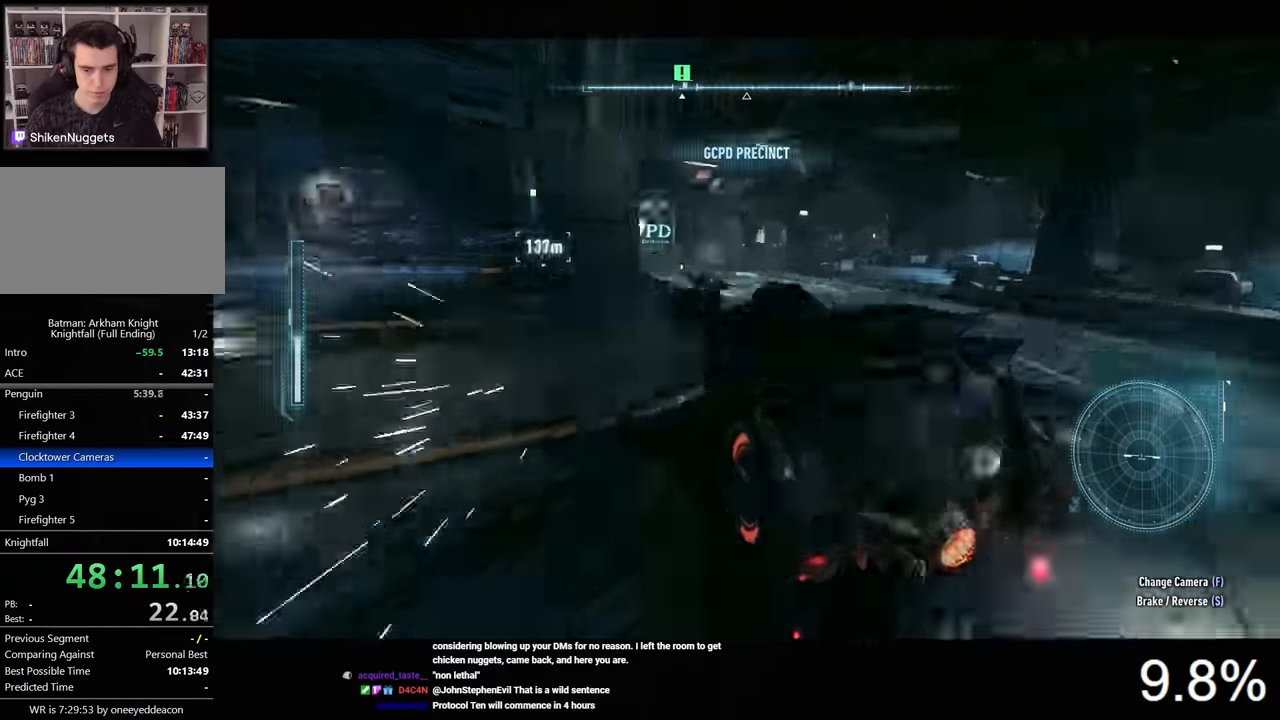
{"keys": ["w"], "mouse": [], "mouse_move": "still", "events": [[333, "d", "up"], [400, "shift", "up"]]}
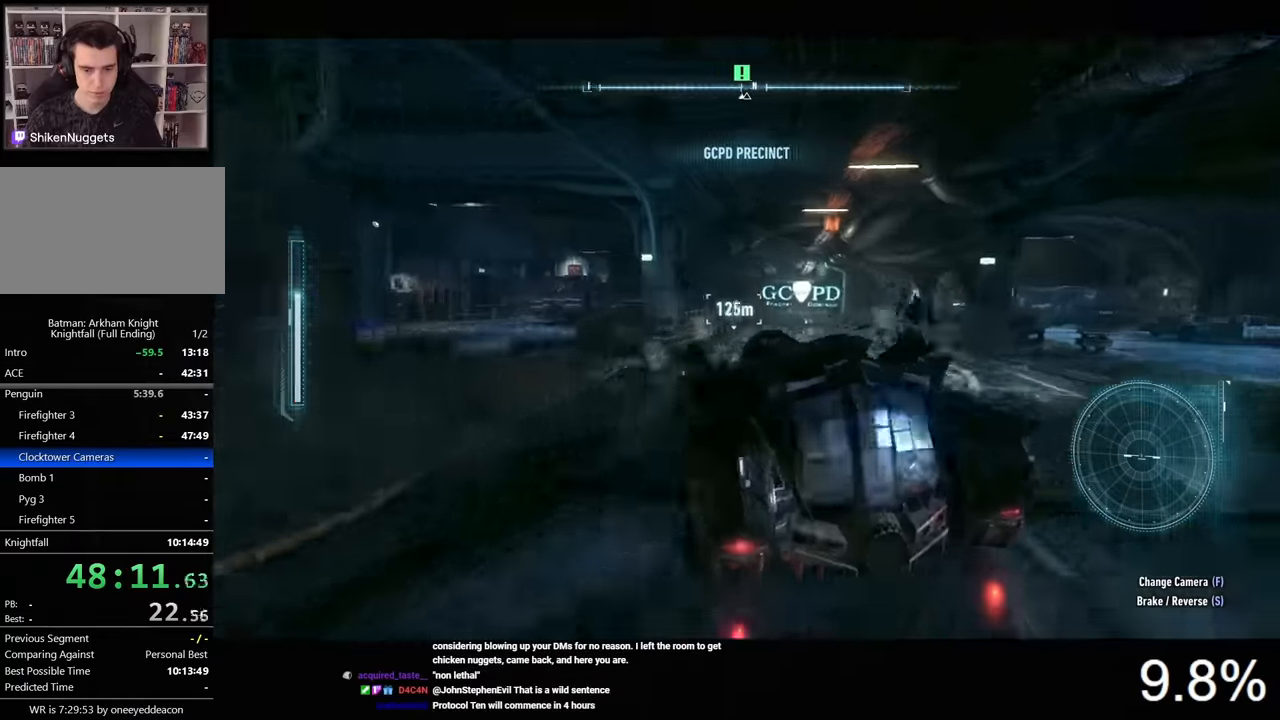
{"keys": ["w"], "mouse": [], "mouse_move": "still", "events": [[66, "d", "down"], [333, "d", "up"]]}
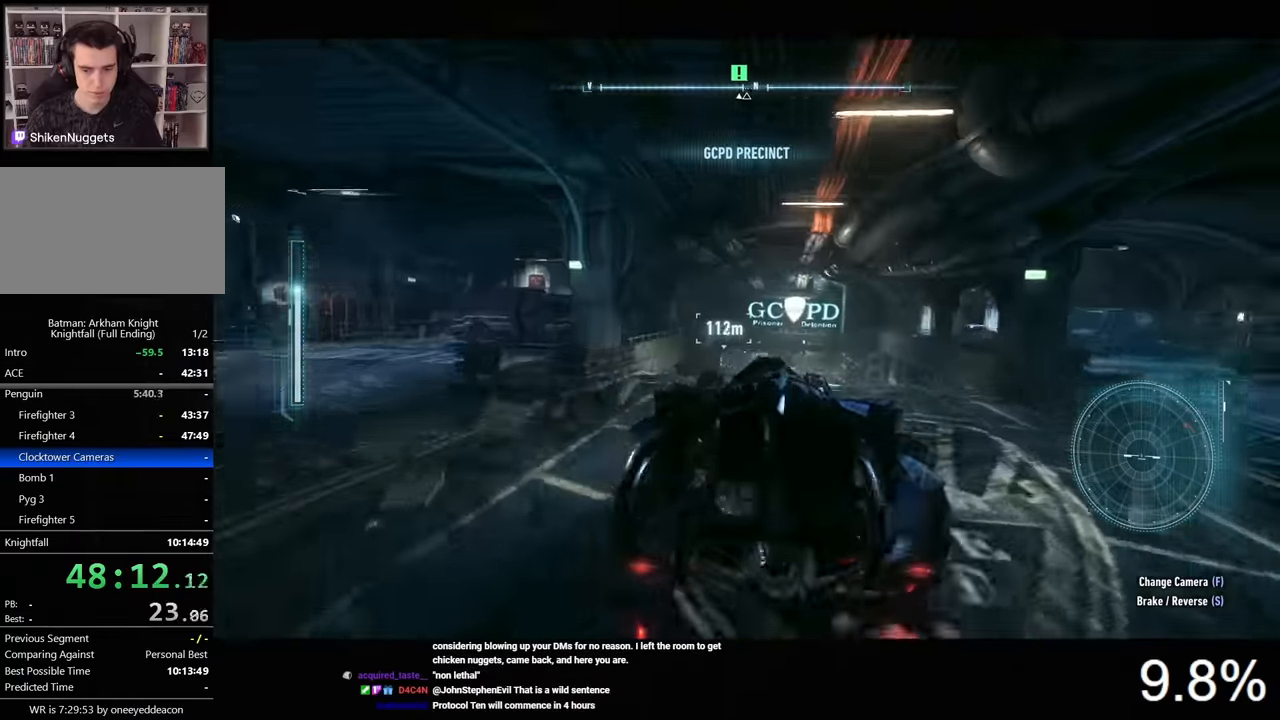
{"keys": ["w"], "mouse": ["left"], "mouse_move": "still", "events": [[100, "mouse_left", "down"], [200, "a", "down"], [300, "a", "up"]]}
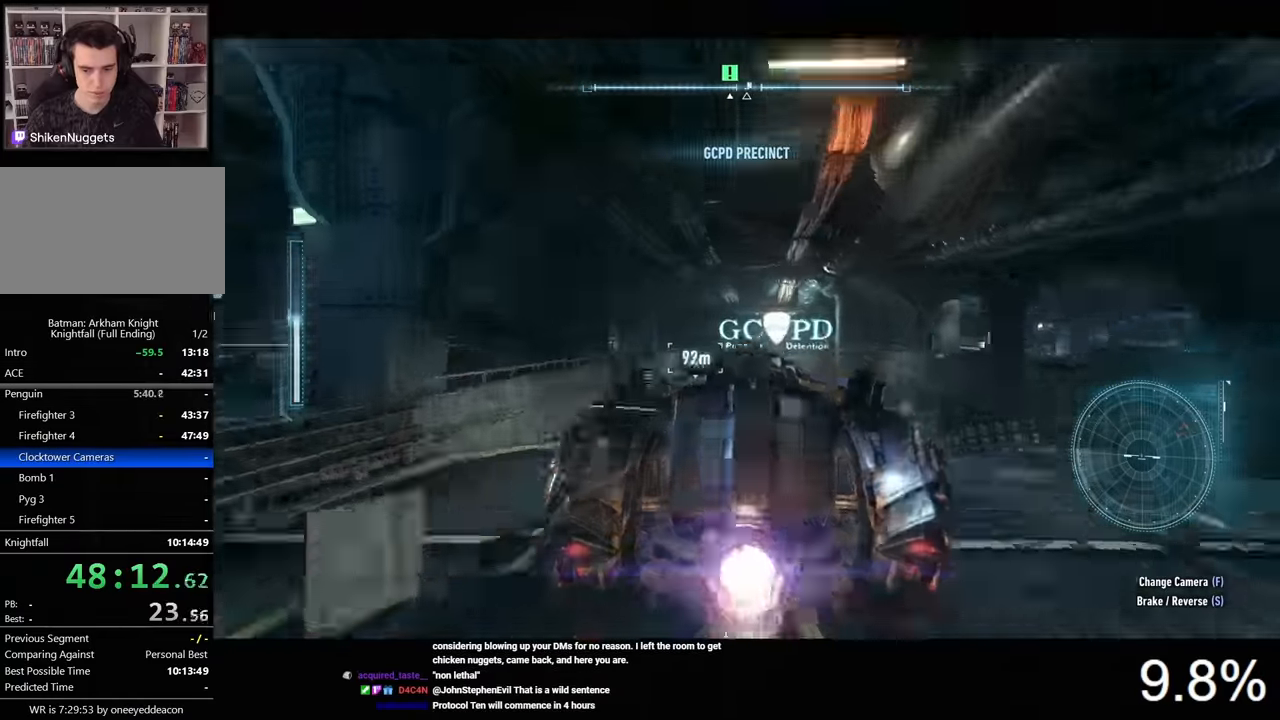
{"keys": ["w"], "mouse": ["left"], "mouse_move": "still", "events": []}
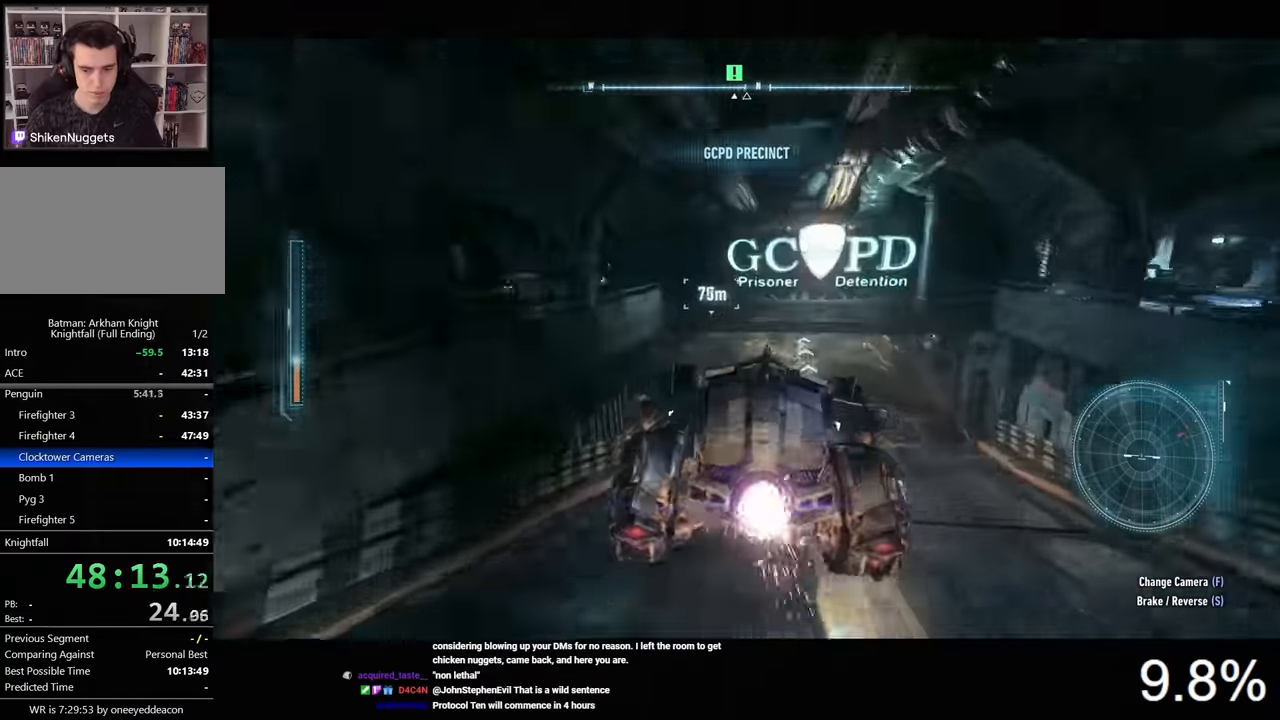
{"keys": ["w"], "mouse": ["left"], "mouse_move": "still", "events": [[100, "a", "down"], [466, "a", "up"]]}
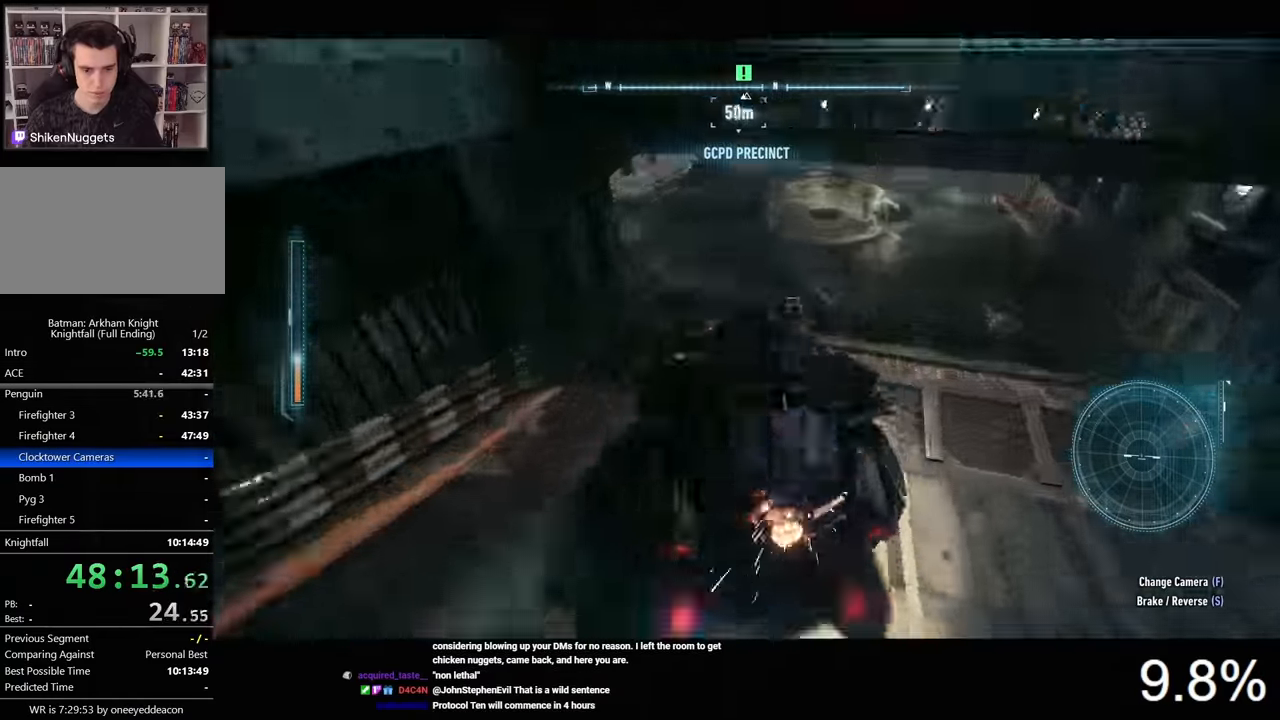
{"keys": ["d", "w"], "mouse": [], "mouse_move": "still", "events": [[233, "d", "down"], [233, "mouse_left", "up"]]}
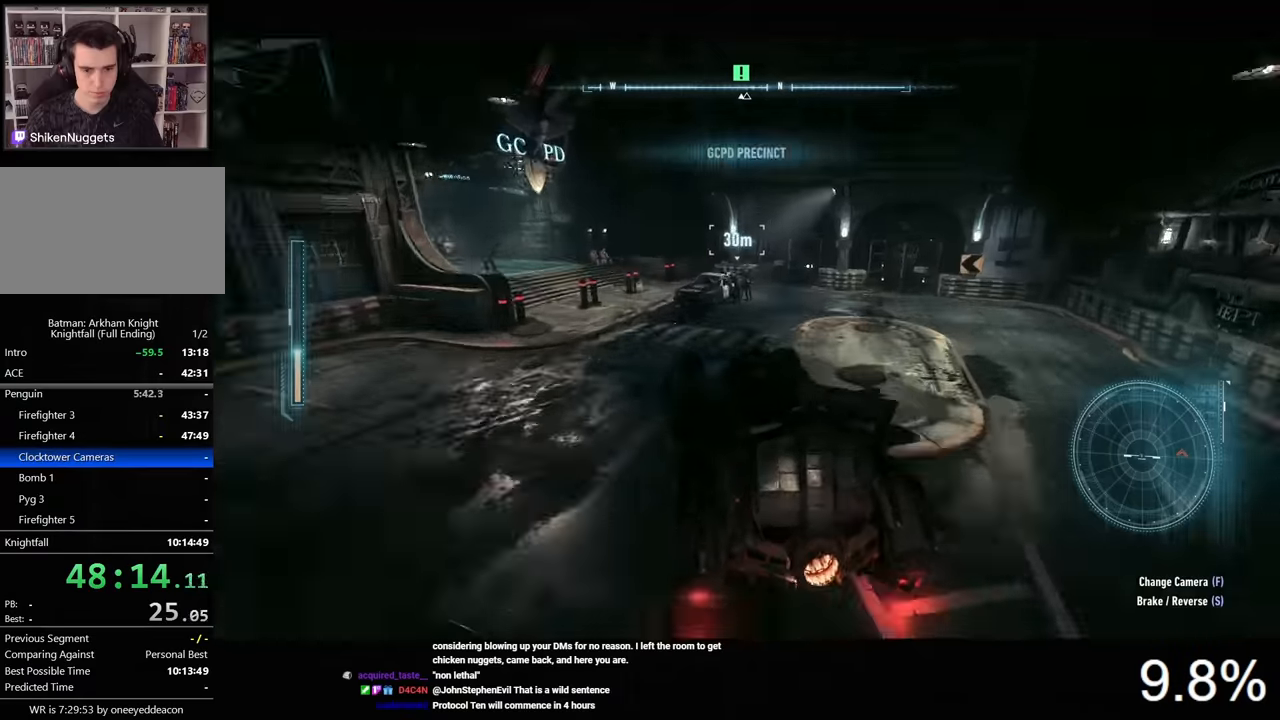
{"keys": [], "mouse": [], "mouse_move": "still", "events": [[400, "d", "up"], [400, "w", "up"], [466, "e", "down"], [500, "e", "up"]]}
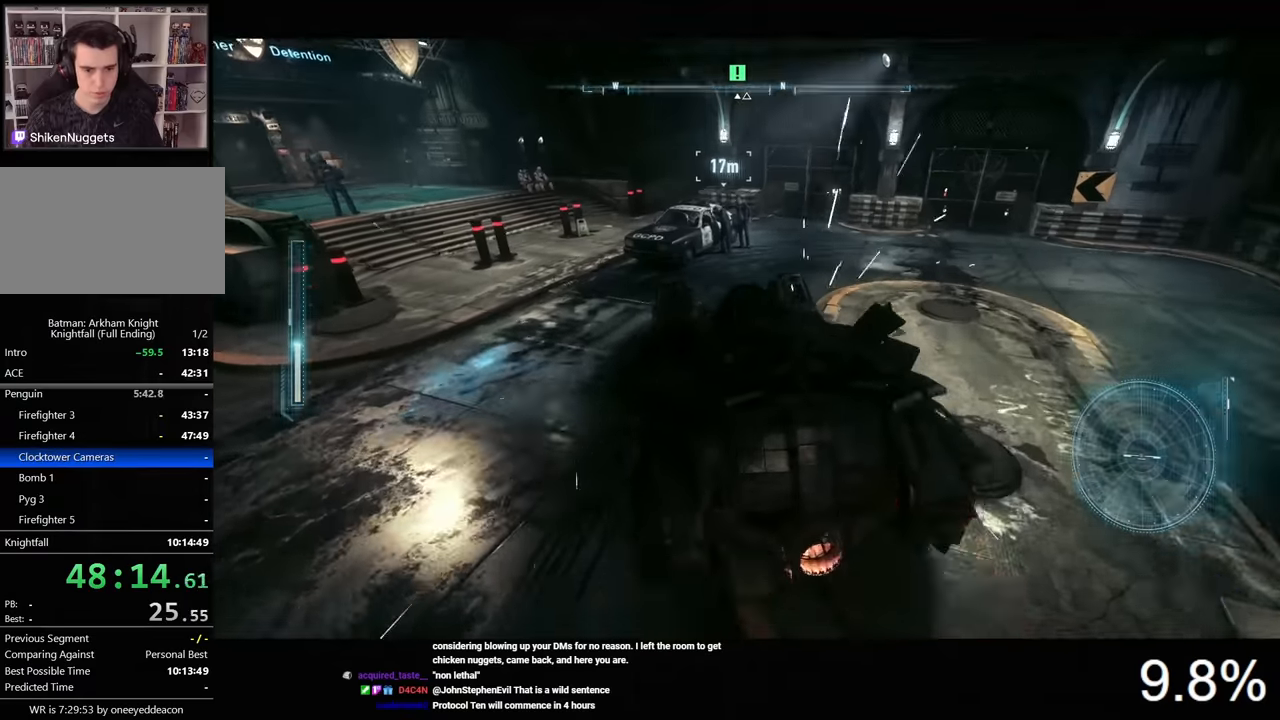
{"keys": [], "mouse": [], "mouse_move": "still", "events": []}
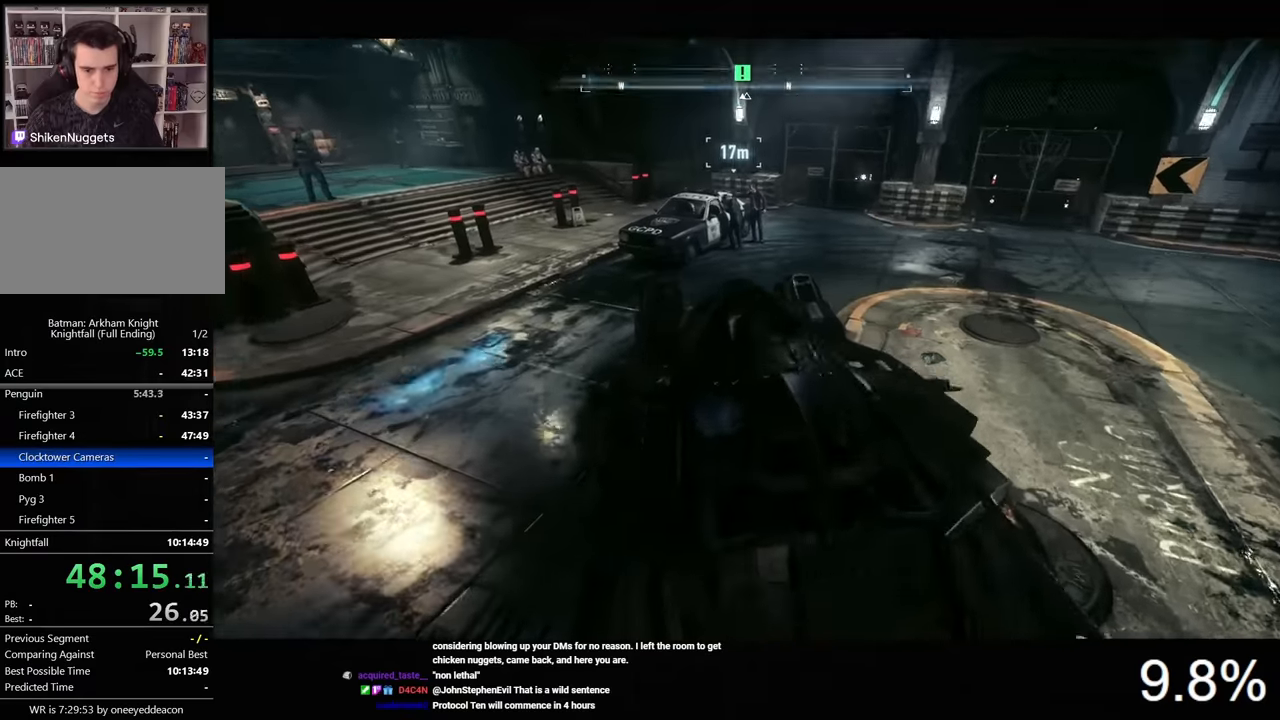
{"keys": [], "mouse": [], "mouse_move": "still", "events": []}
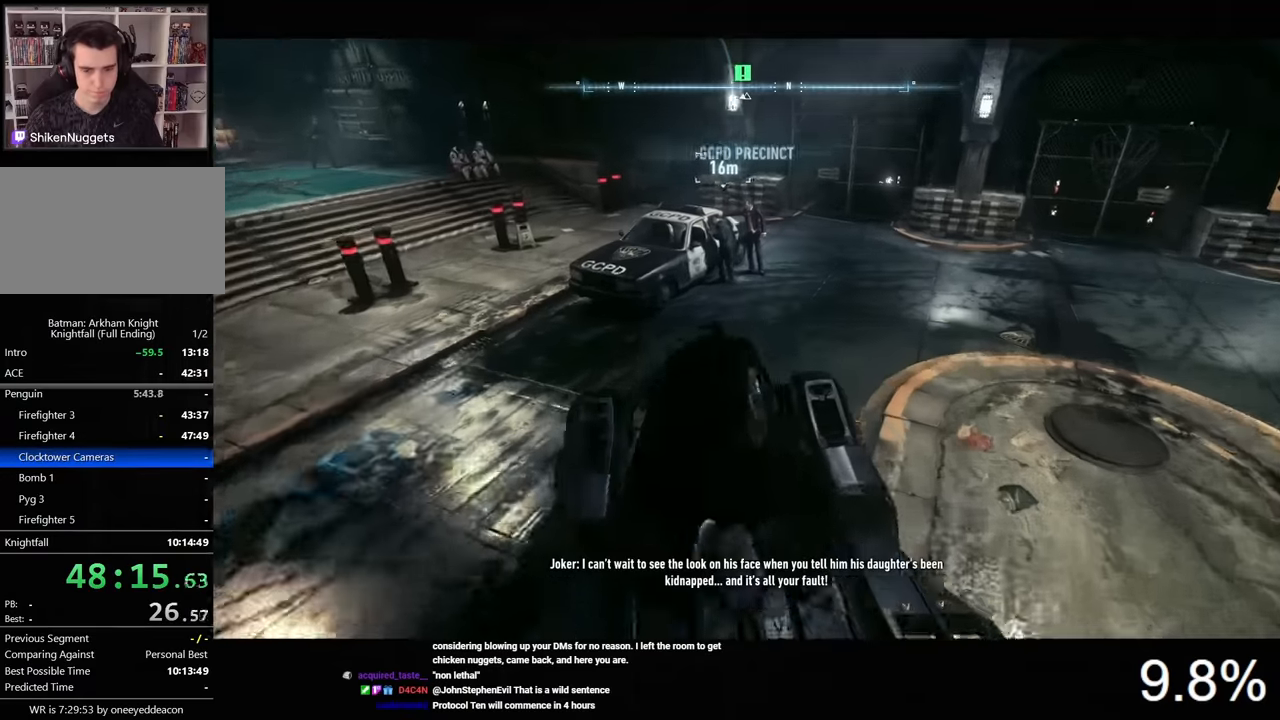
{"keys": ["ctrl", "w"], "mouse": [], "mouse_move": "still", "events": [[33, "w", "down"], [166, "ctrl", "down"]]}
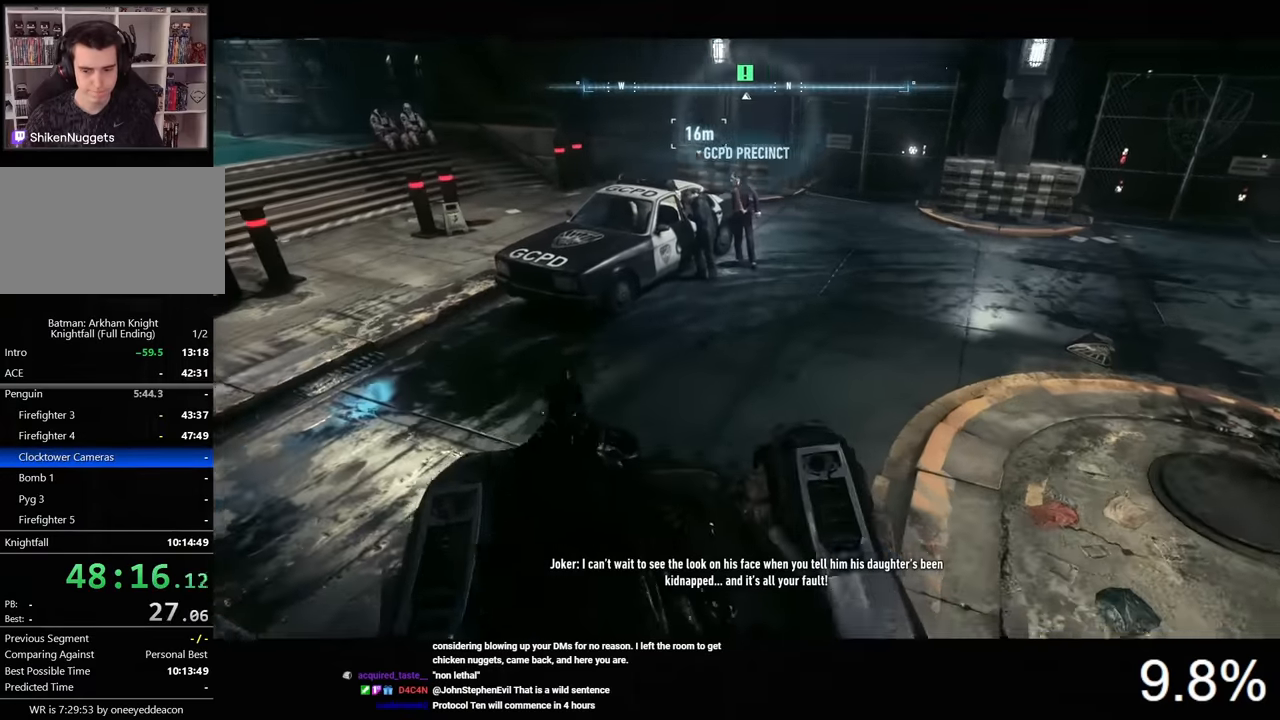
{"keys": ["ctrl", "w"], "mouse": [], "mouse_move": "still", "events": []}
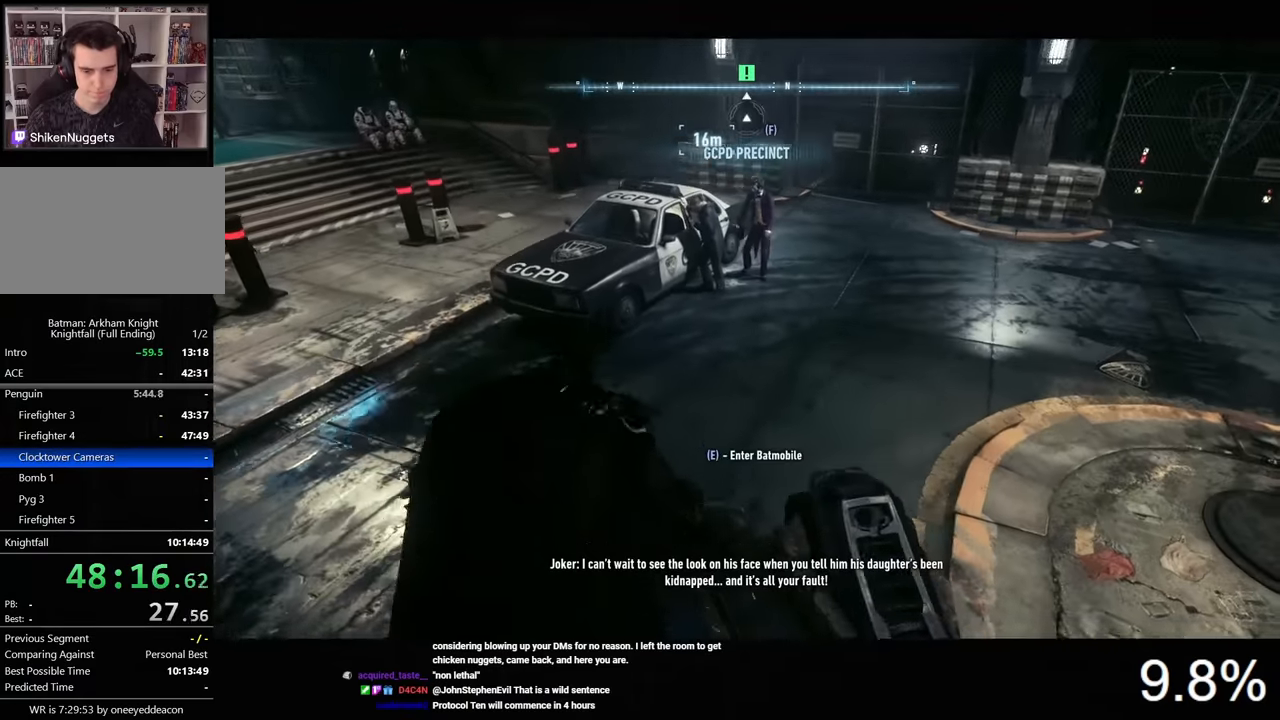
{"keys": ["ctrl", "w"], "mouse": [], "mouse_move": "right", "events": []}
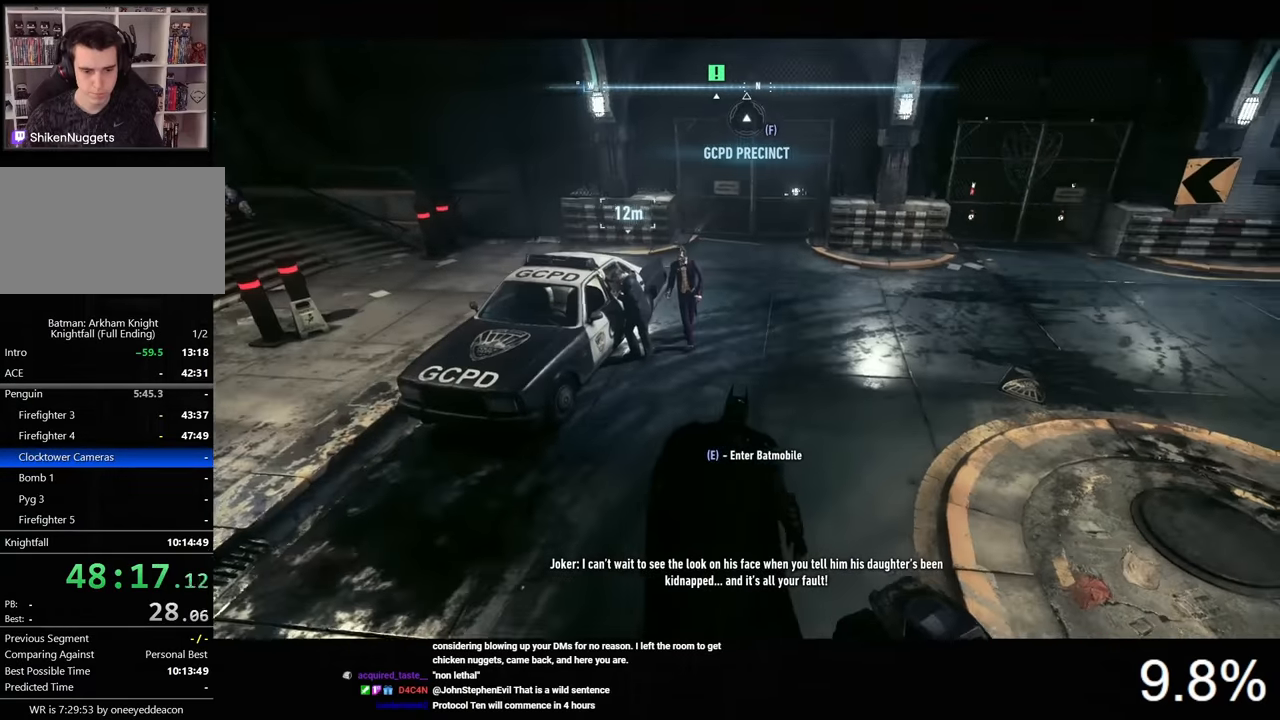
{"keys": ["w"], "mouse": [], "mouse_move": "still", "events": [[433, "ctrl", "up"]]}
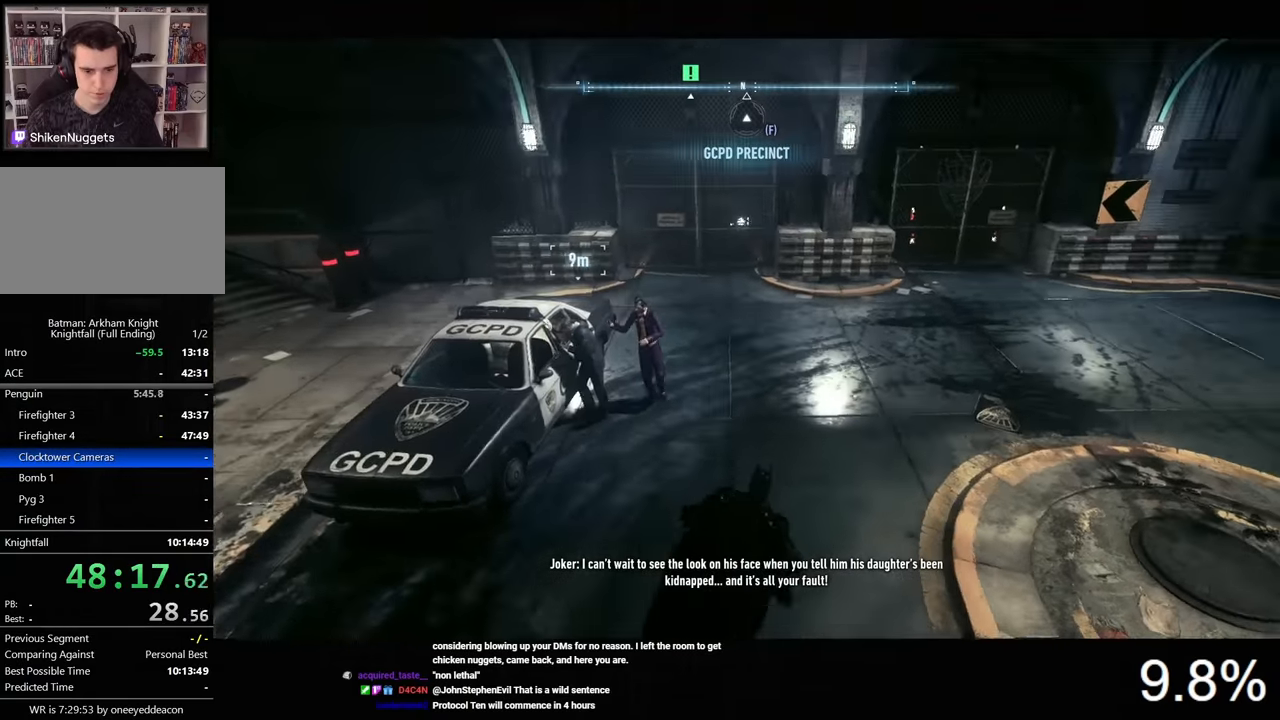
{"keys": ["ctrl", "w"], "mouse": [], "mouse_move": "still", "events": [[266, "ctrl", "down"]]}
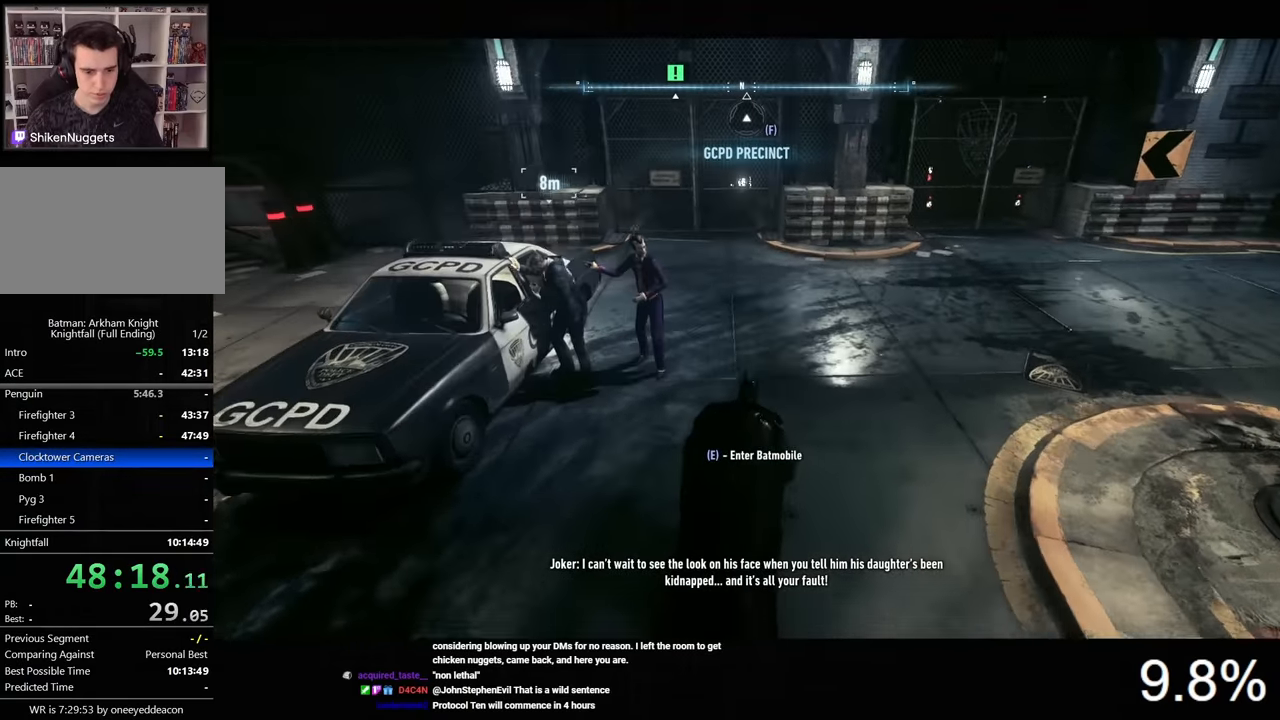
{"keys": ["ctrl", "d", "w"], "mouse": [], "mouse_move": "left", "events": [[200, "d", "down"]]}
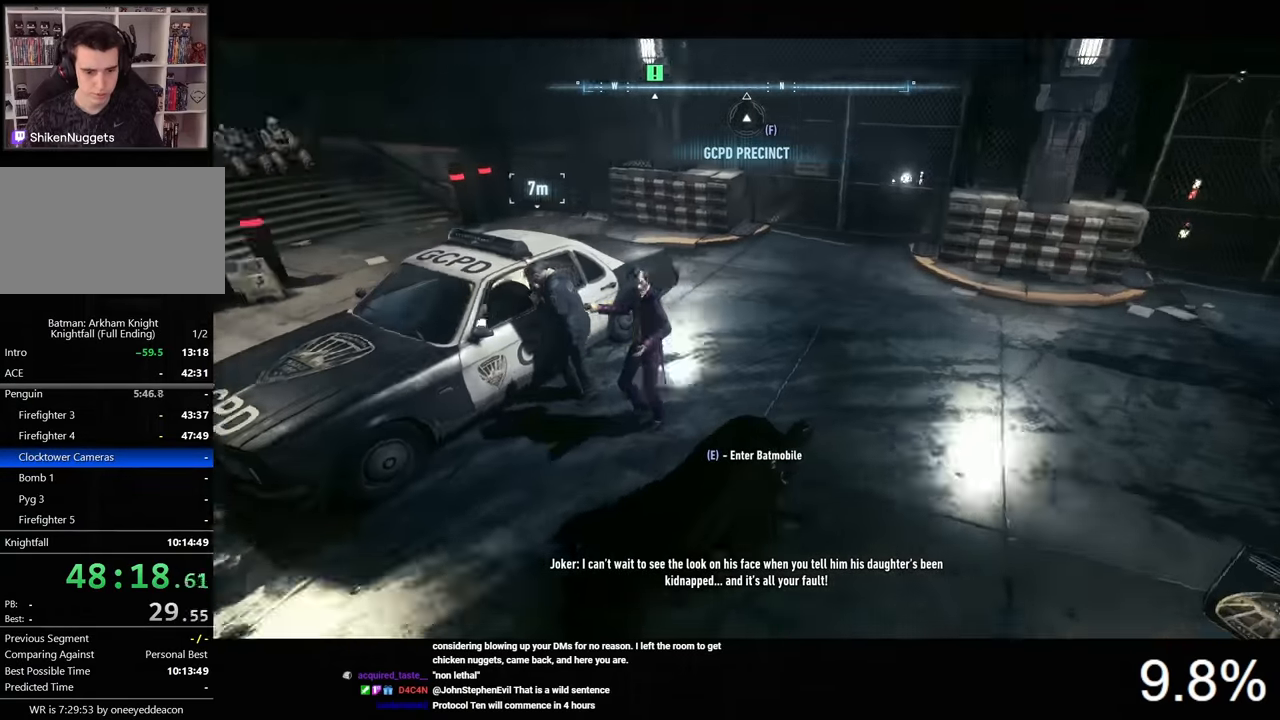
{"keys": ["ctrl"], "mouse": [], "mouse_move": "left", "events": [[133, "d", "up"], [366, "w", "up"]]}
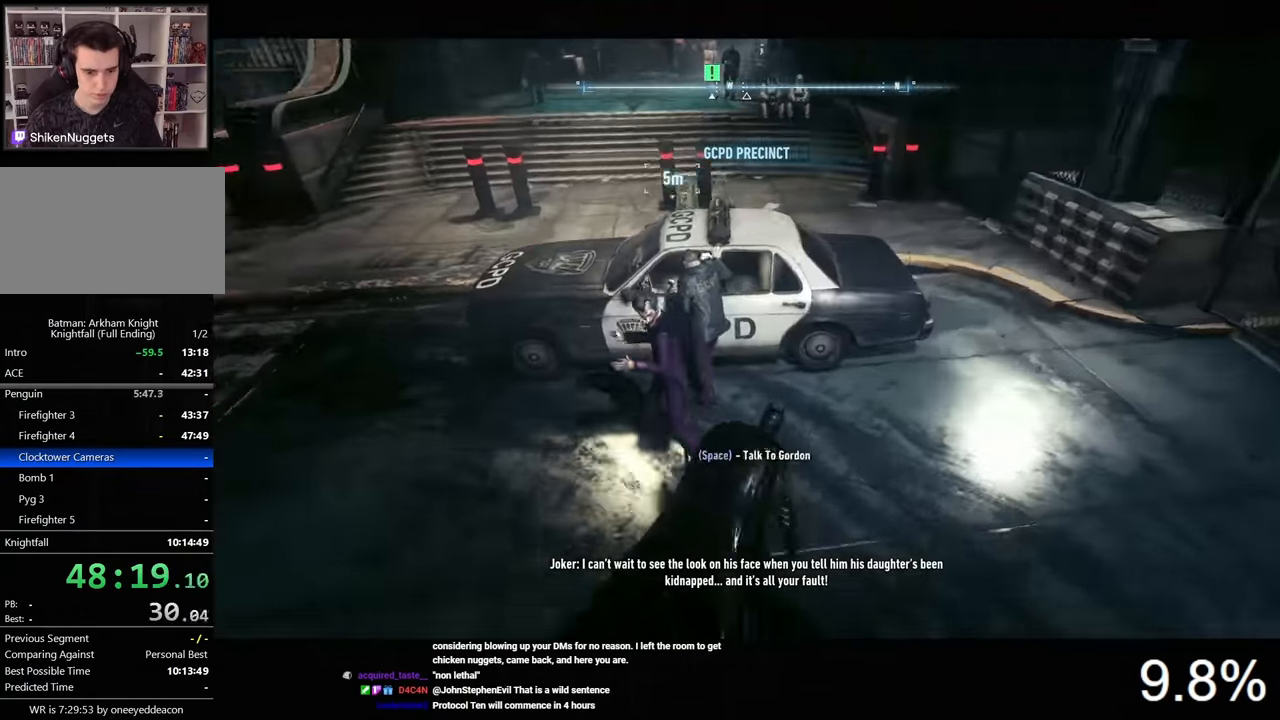
{"keys": ["ctrl"], "mouse": [], "mouse_move": "still", "events": [[266, "space", "down"], [300, "space", "up"]]}
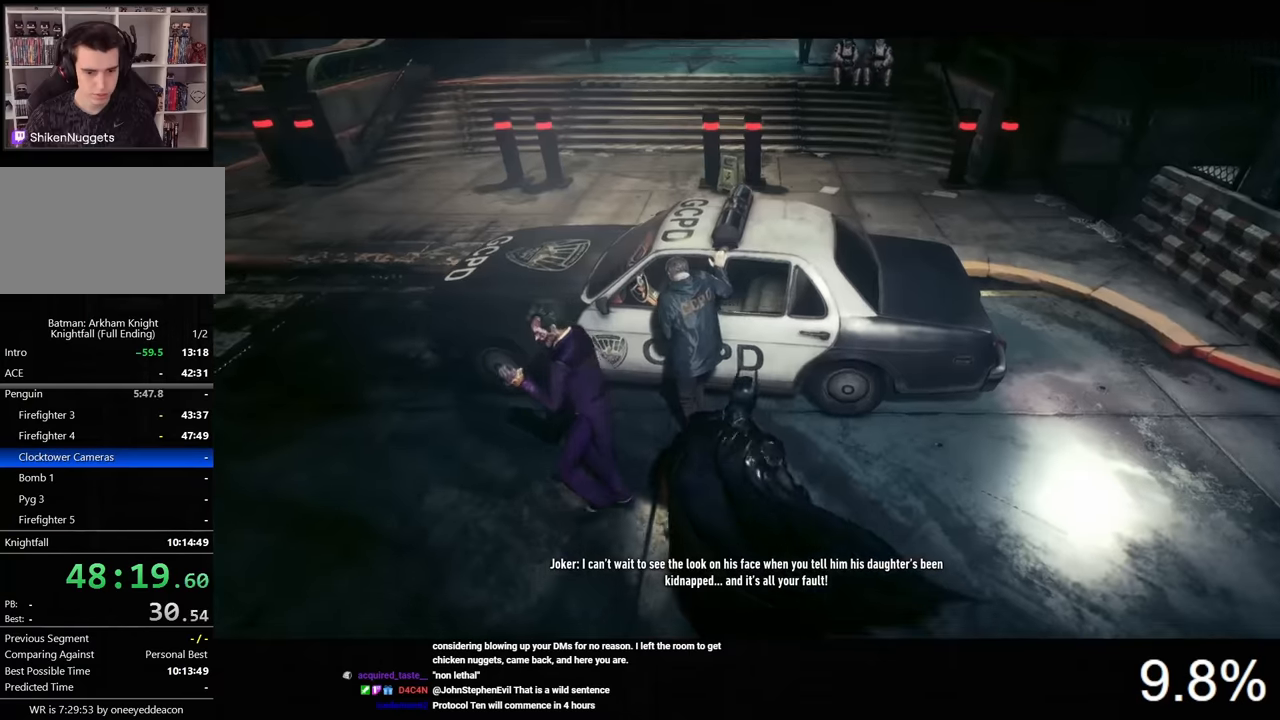
{"keys": [], "mouse": [], "mouse_move": "still", "events": [[34, "ctrl", "up"], [200, "mouse_left", "down"], [300, "mouse_left", "up"], [400, "mouse_left", "down"], [434, "mouse_left", "up"]]}